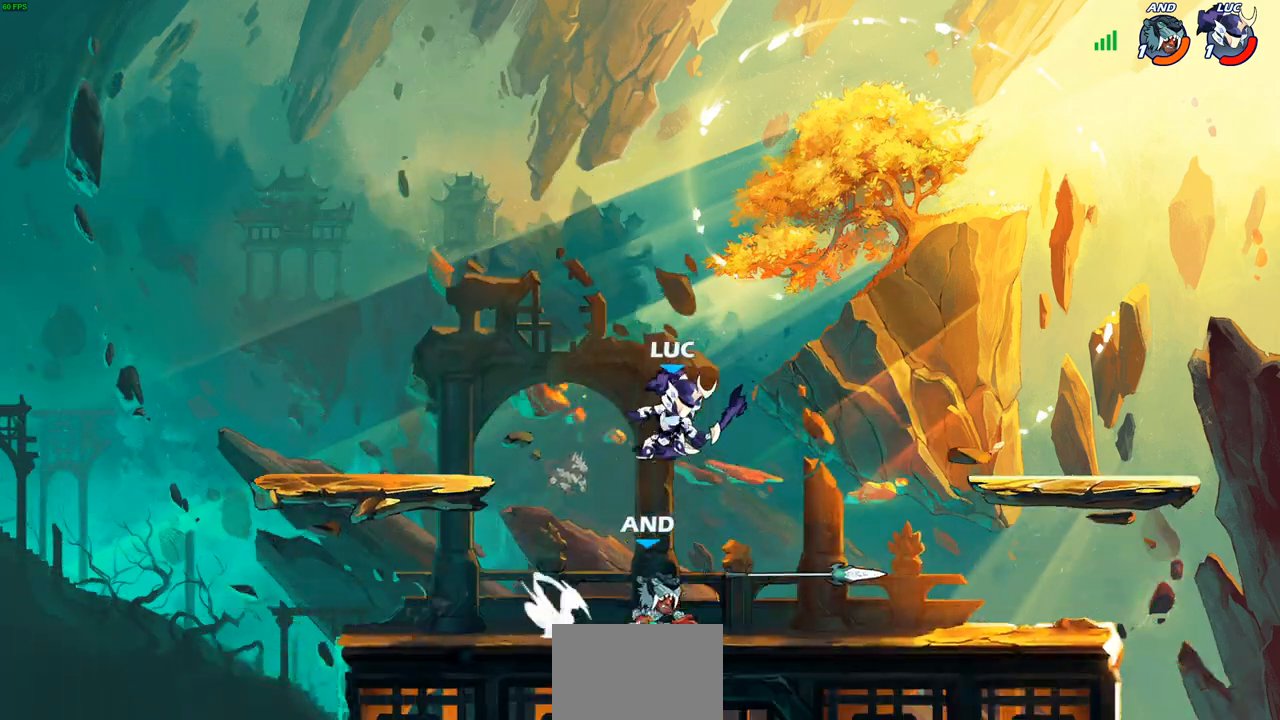
Gameplay with a controller (PlayStation layout); each line is a JSON object with the inputs held at the frame after it. "events" lists button and stick changes between this image and that frame as [ms after this image, input, new state], when the widget could be followed in between.
{"buttons": [], "left_stick": "up-left", "right_stick": "center", "events": [[67, "R2", "up"], [100, "left_stick", "right"], [217, "left_stick", "down-right"], [350, "left_stick", "right"], [483, "left_stick", "up-left"]]}
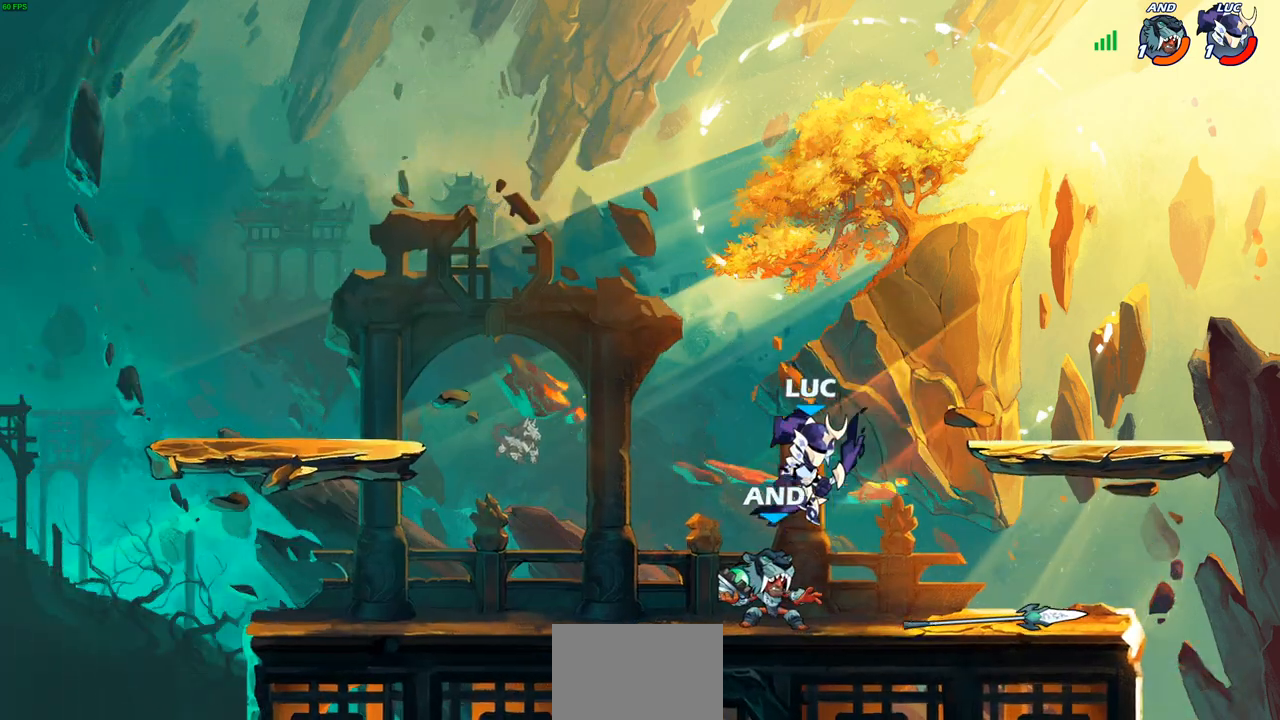
{"buttons": [], "left_stick": "center", "right_stick": "center", "events": [[183, "left_stick", "center"], [217, "SQUARE", "down"], [283, "SQUARE", "up"]]}
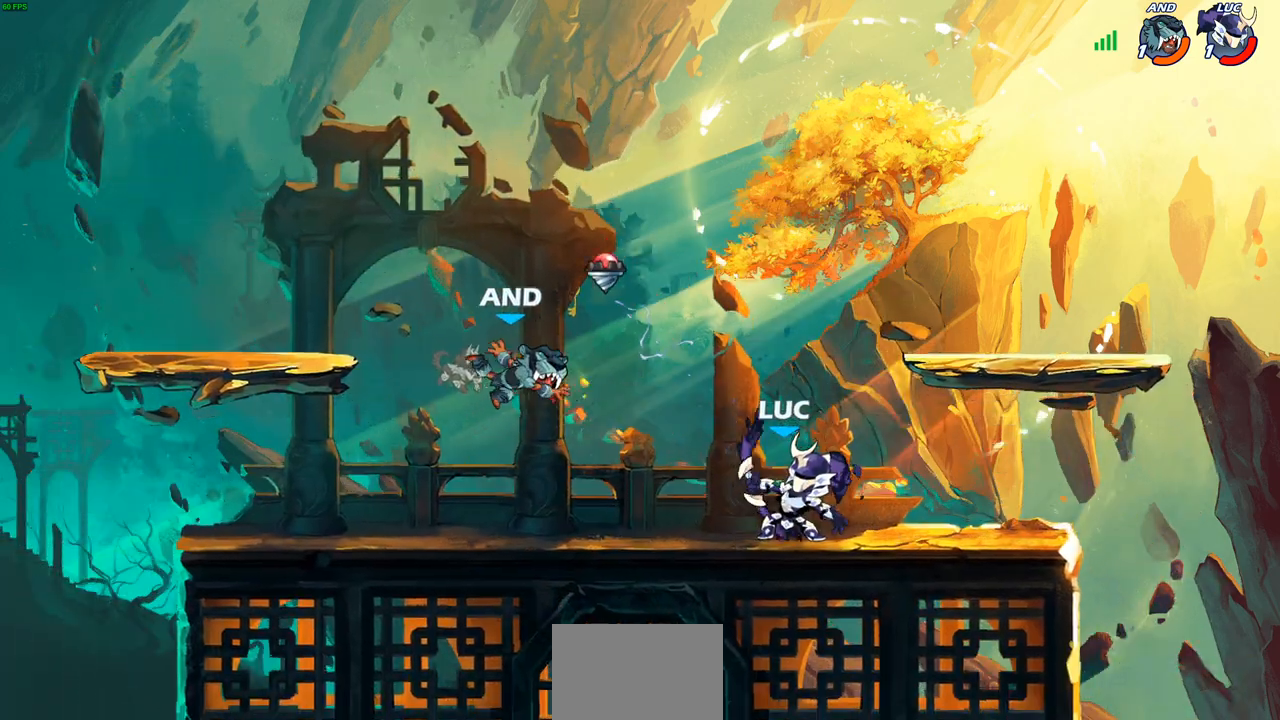
{"buttons": [], "left_stick": "center", "right_stick": "center", "events": [[117, "left_stick", "right"], [267, "left_stick", "up-left"], [333, "left_stick", "left"], [400, "R2", "down"], [400, "SQUARE", "down"], [433, "R2", "up"], [483, "SQUARE", "up"], [500, "left_stick", "center"]]}
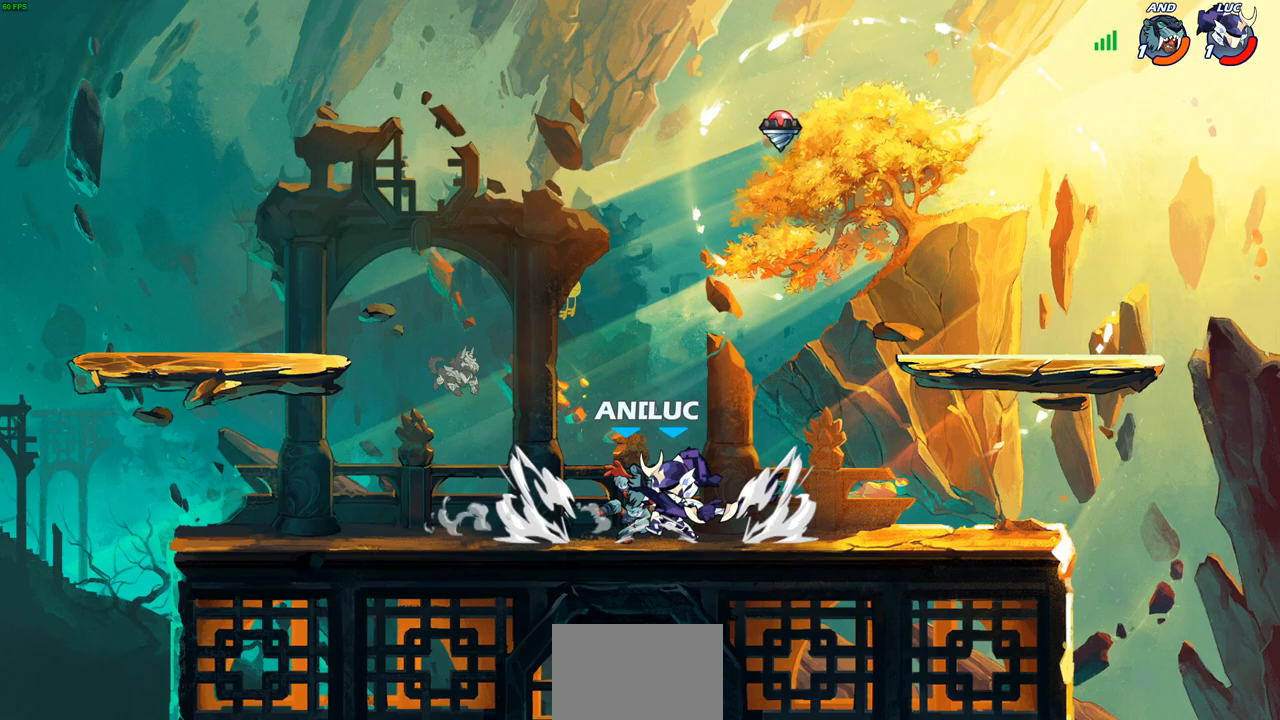
{"buttons": [], "left_stick": "left", "right_stick": "center", "events": [[450, "left_stick", "left"]]}
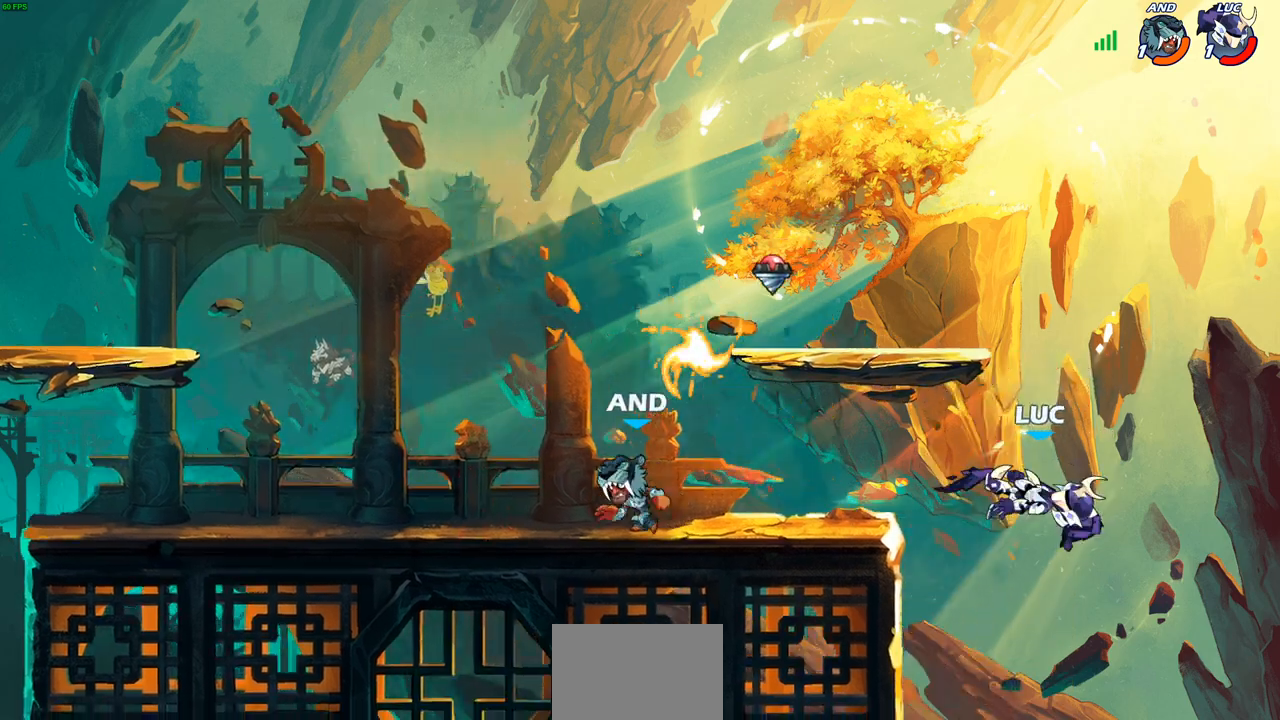
{"buttons": [], "left_stick": "up-left", "right_stick": "center", "events": [[33, "left_stick", "up-left"], [200, "CROSS", "down"], [350, "CROSS", "up"]]}
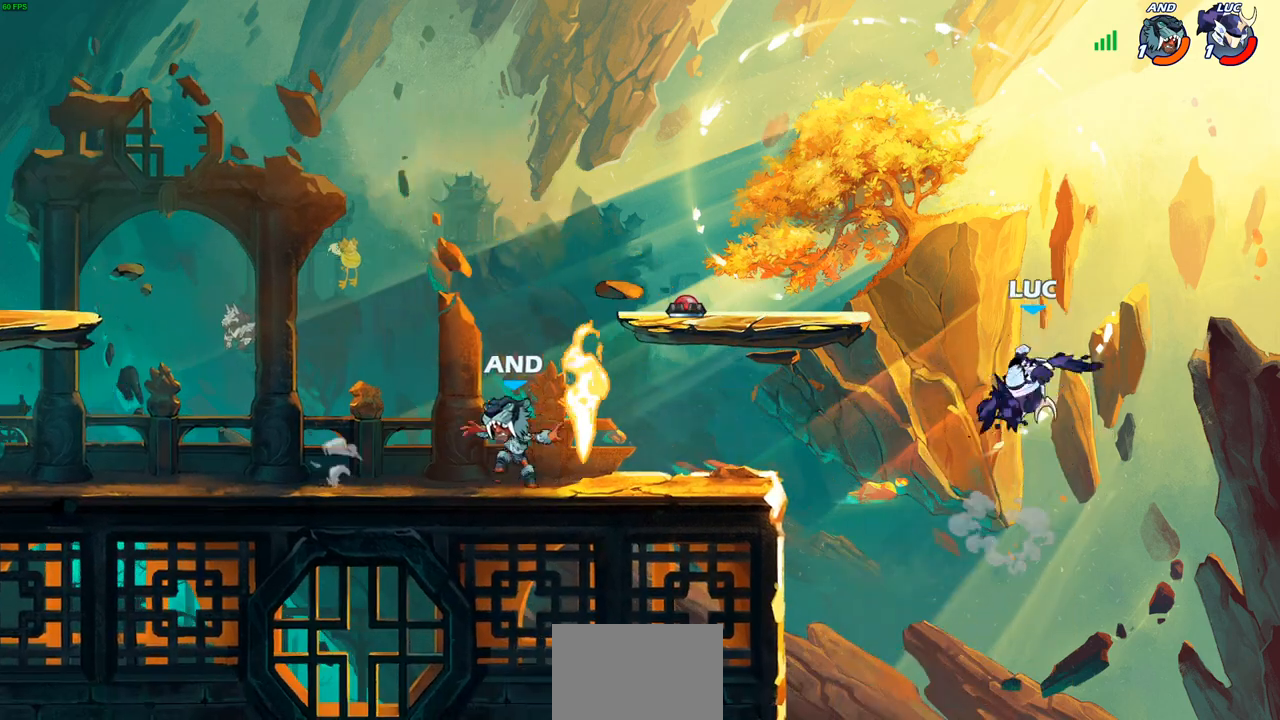
{"buttons": ["CIRCLE", "R2"], "left_stick": "left", "right_stick": "center", "events": [[67, "left_stick", "left"], [400, "R2", "down"], [433, "CIRCLE", "down"]]}
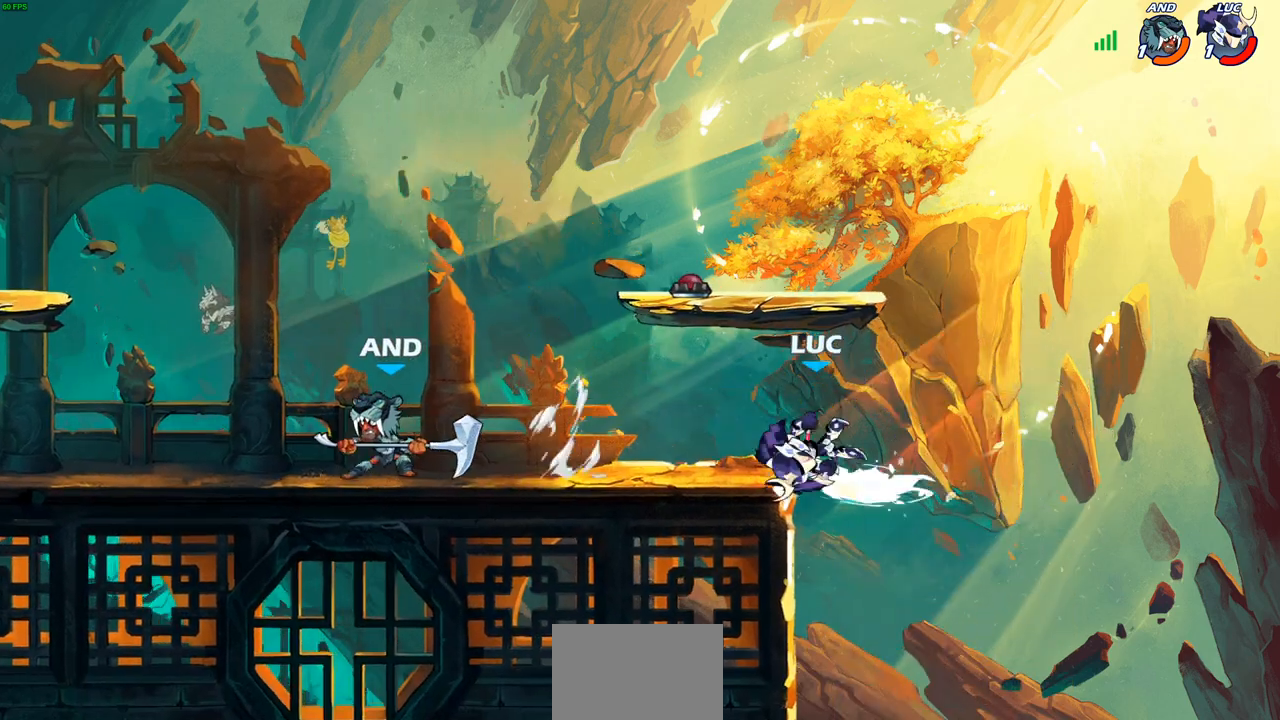
{"buttons": [], "left_stick": "center", "right_stick": "center", "events": [[17, "R2", "up"], [200, "left_stick", "center"], [233, "CIRCLE", "up"]]}
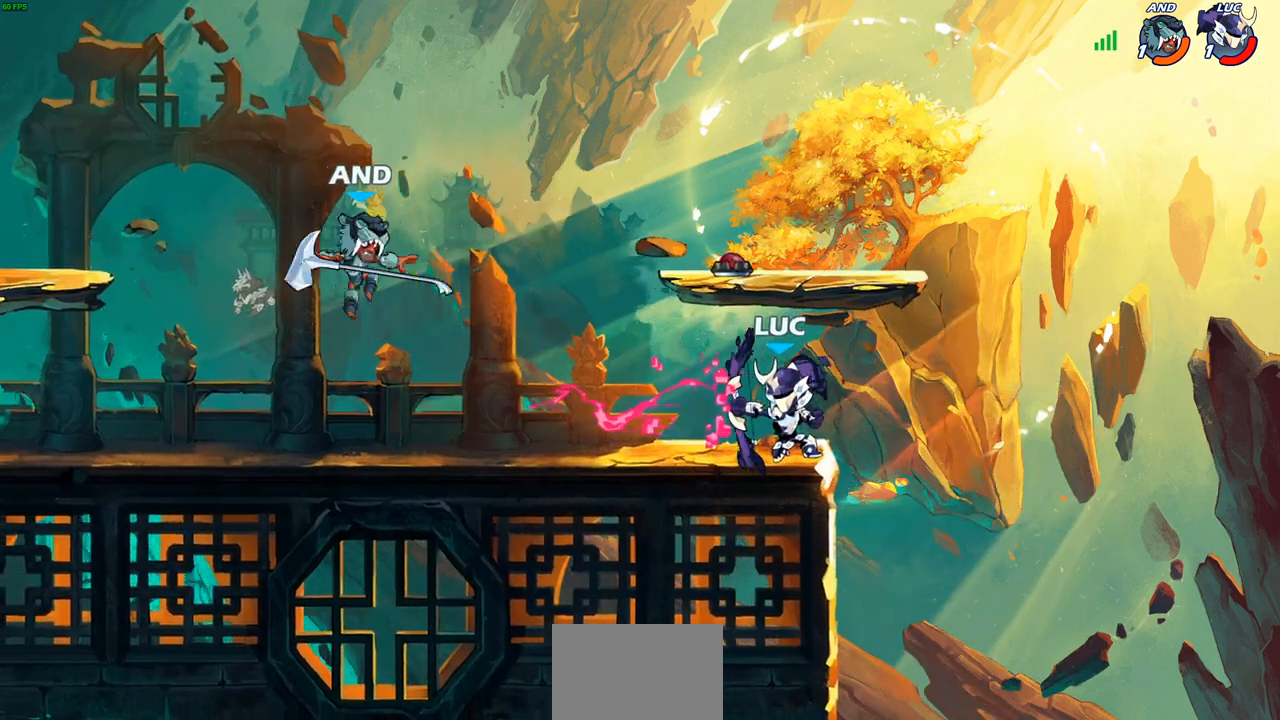
{"buttons": ["R2"], "left_stick": "left", "right_stick": "center", "events": [[117, "left_stick", "right"], [283, "left_stick", "up-left"], [367, "left_stick", "left"], [433, "R2", "down"]]}
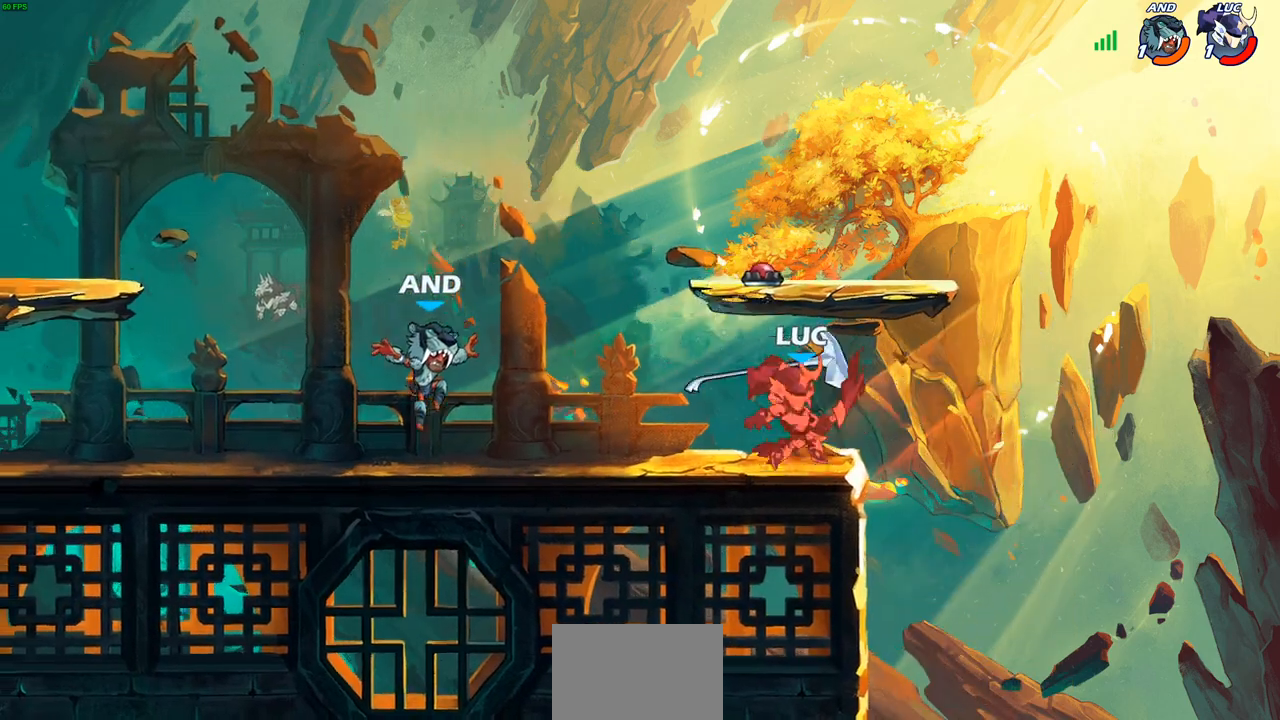
{"buttons": [], "left_stick": "left", "right_stick": "center", "events": [[67, "R2", "up"], [167, "SQUARE", "down"], [250, "SQUARE", "up"]]}
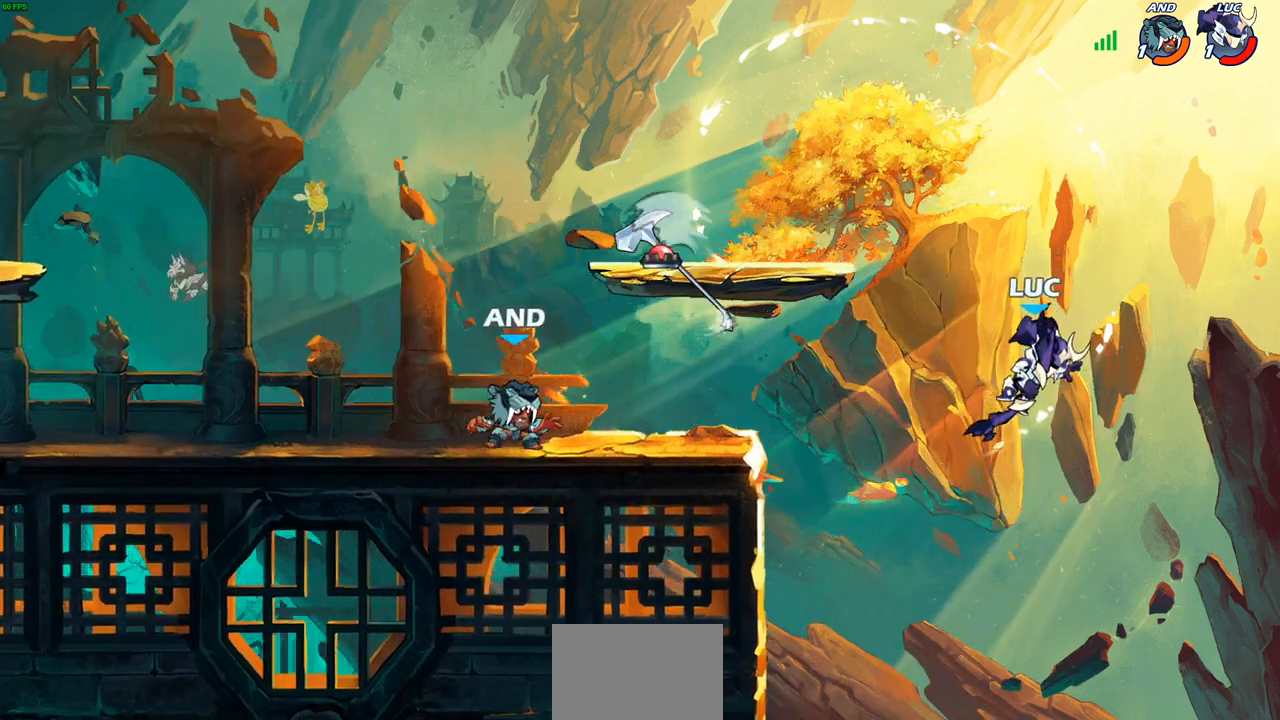
{"buttons": [], "left_stick": "left", "right_stick": "center", "events": []}
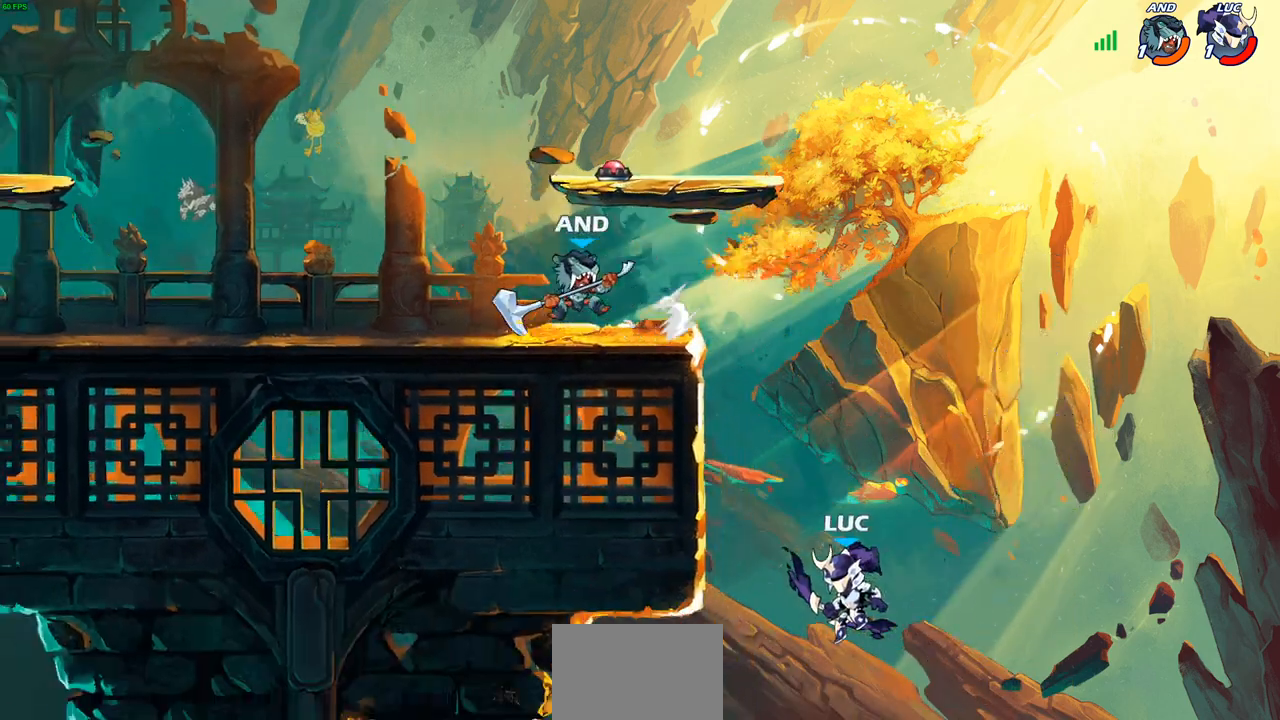
{"buttons": [], "left_stick": "up-left", "right_stick": "center", "events": [[50, "CROSS", "down"], [217, "CROSS", "up"], [333, "left_stick", "up-left"]]}
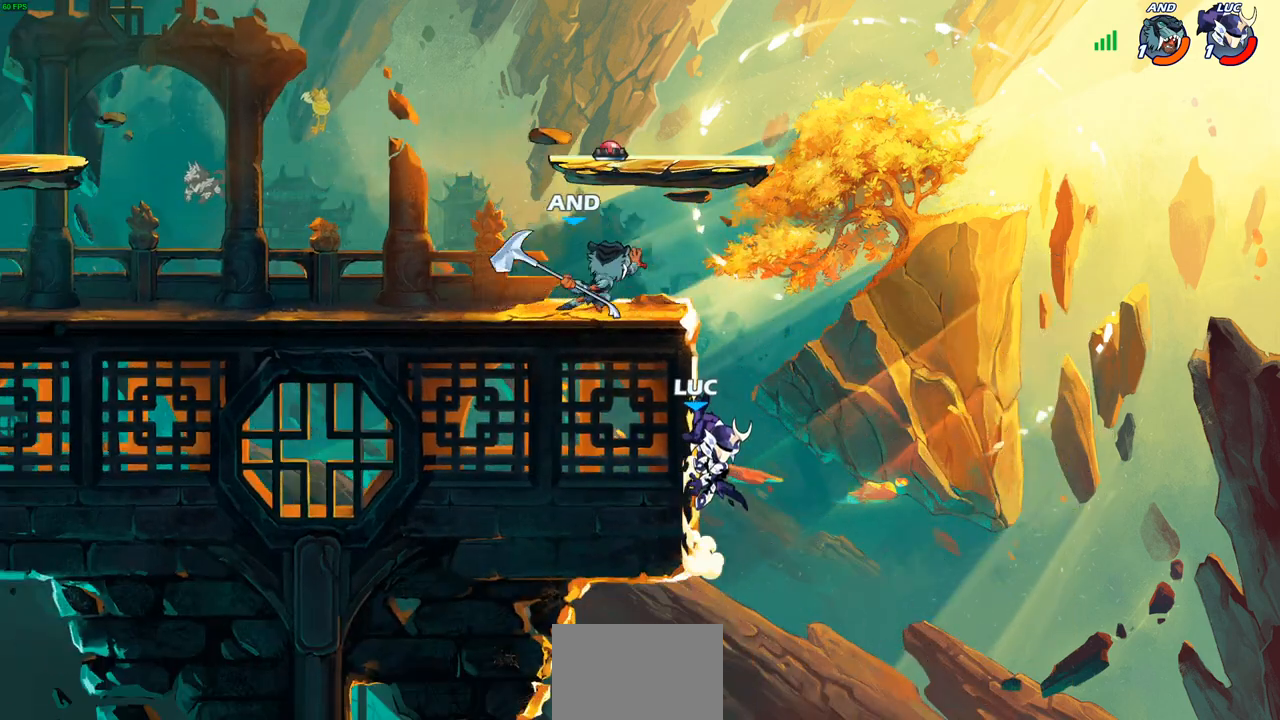
{"buttons": [], "left_stick": "center", "right_stick": "center", "events": [[167, "CROSS", "down"], [217, "CIRCLE", "down"], [233, "CROSS", "up"], [317, "CIRCLE", "up"], [317, "left_stick", "center"]]}
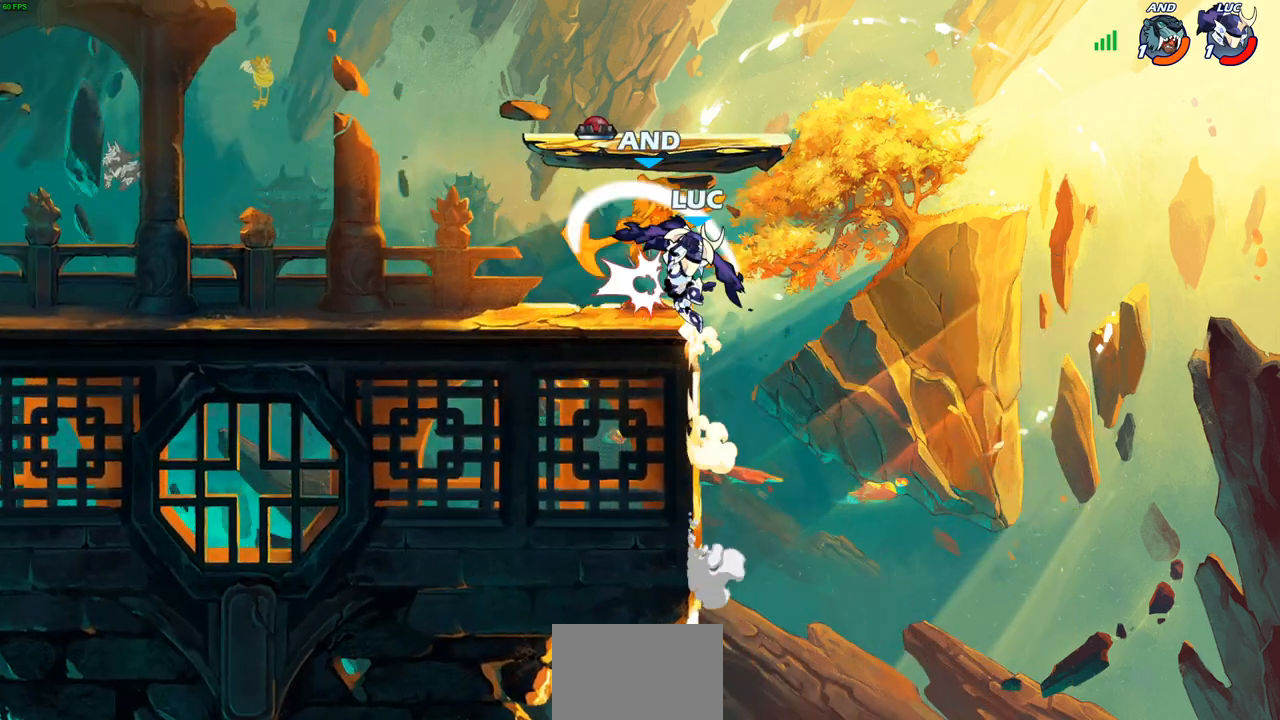
{"buttons": [], "left_stick": "center", "right_stick": "center", "events": []}
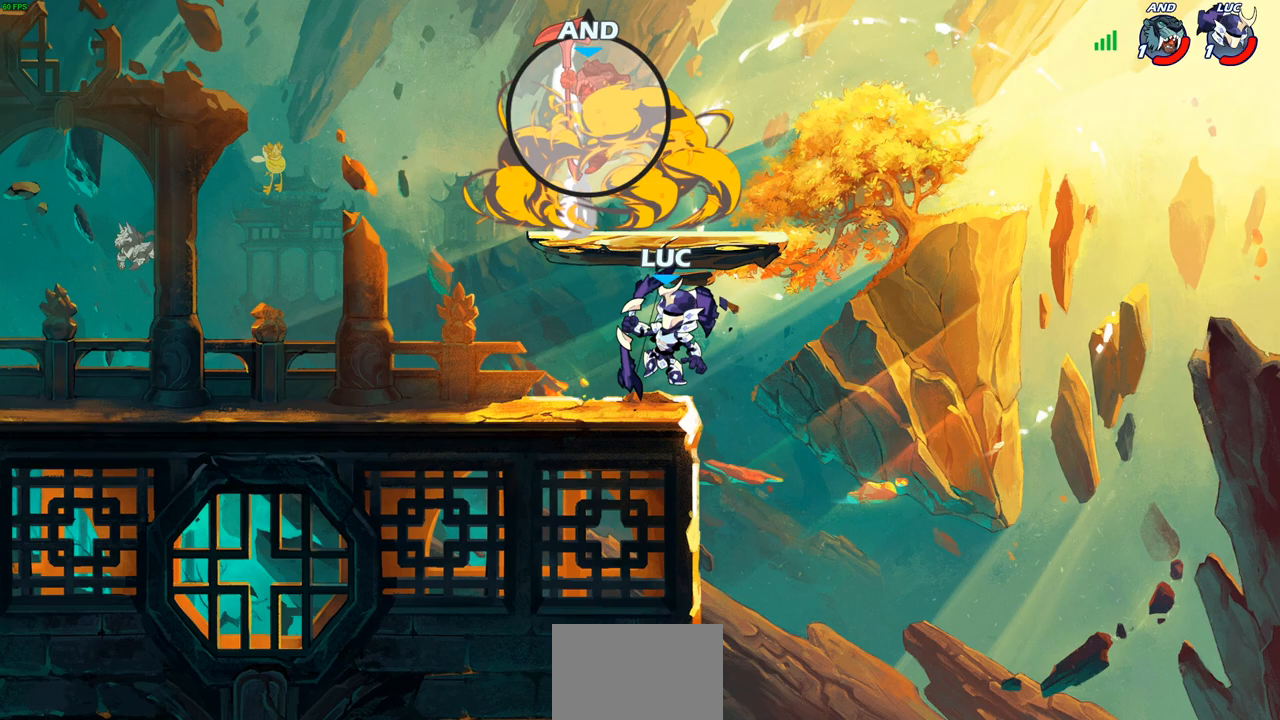
{"buttons": [], "left_stick": "center", "right_stick": "center", "events": [[33, "left_stick", "left"], [267, "left_stick", "center"]]}
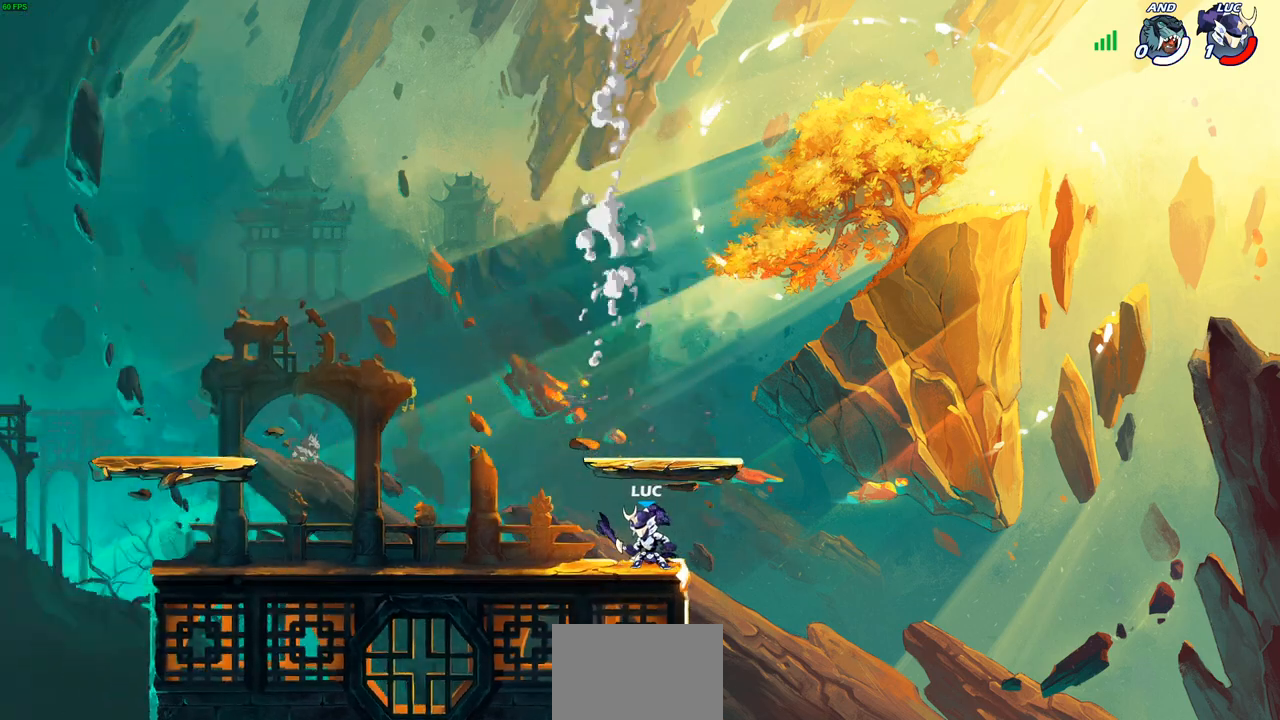
{"buttons": [], "left_stick": "center", "right_stick": "center", "events": []}
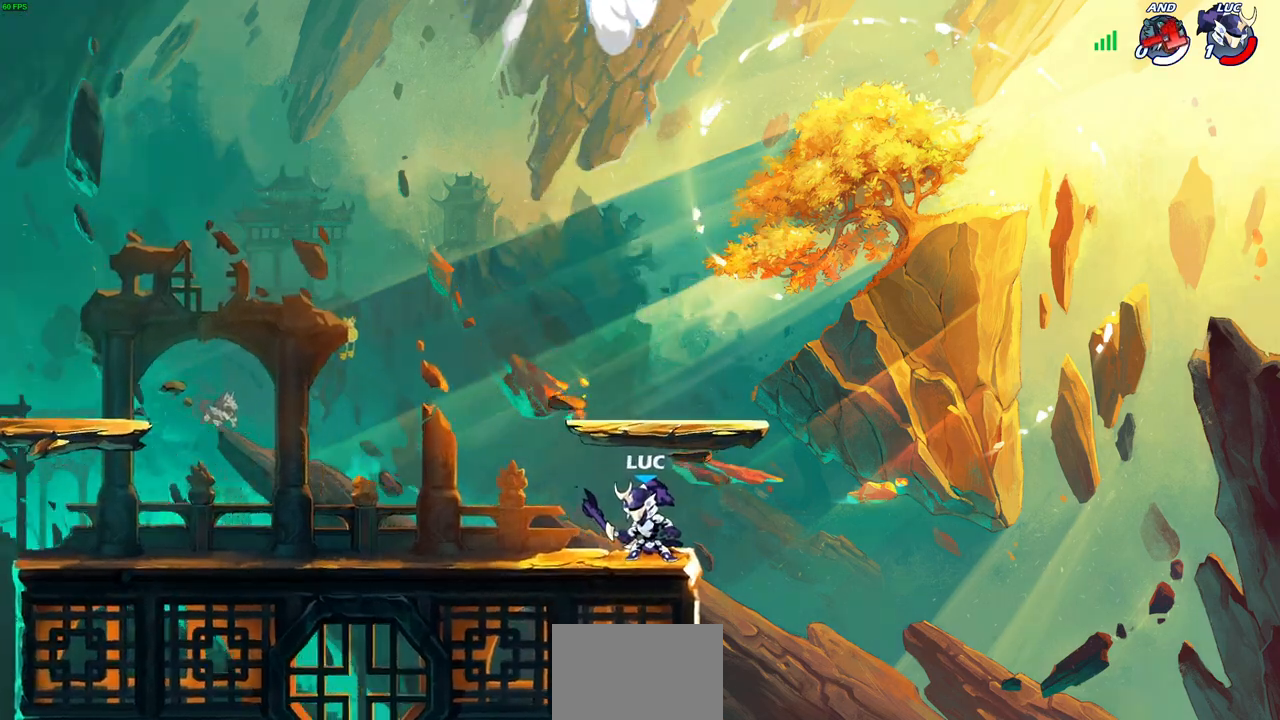
{"buttons": [], "left_stick": "center", "right_stick": "center"}
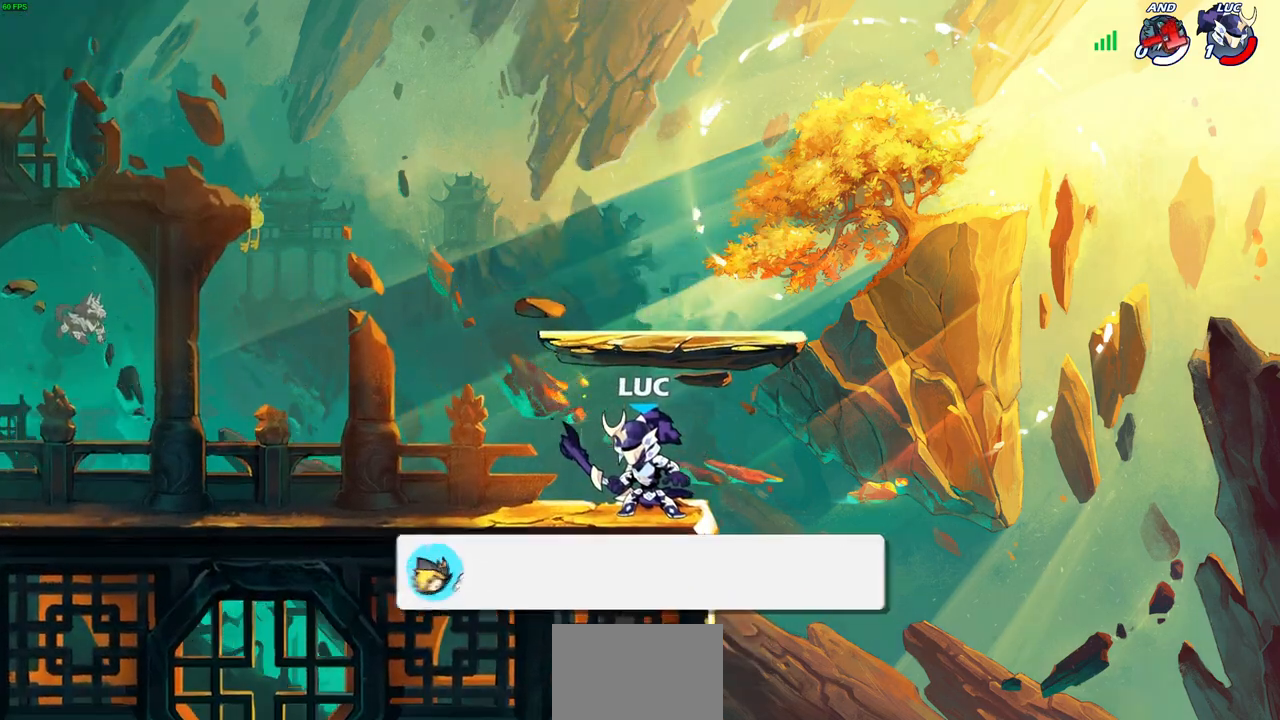
{"buttons": [], "left_stick": "center", "right_stick": "center"}
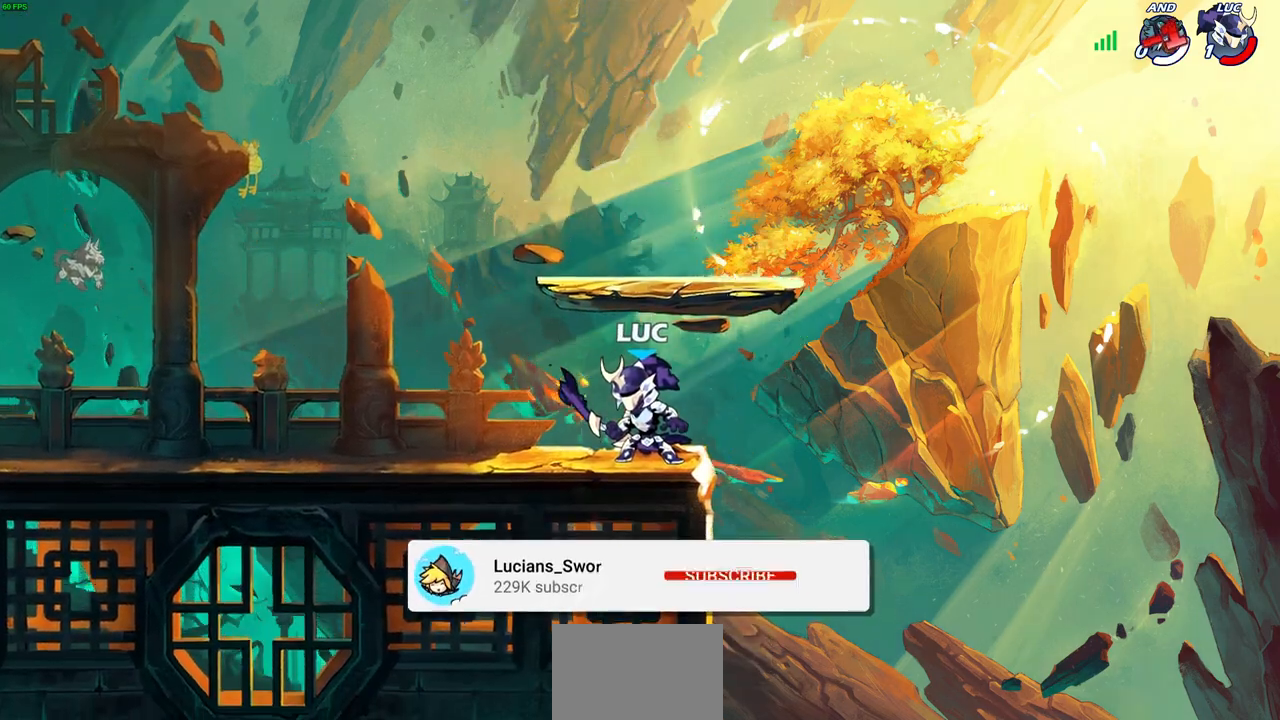
{"buttons": [], "left_stick": "center", "right_stick": "center", "events": []}
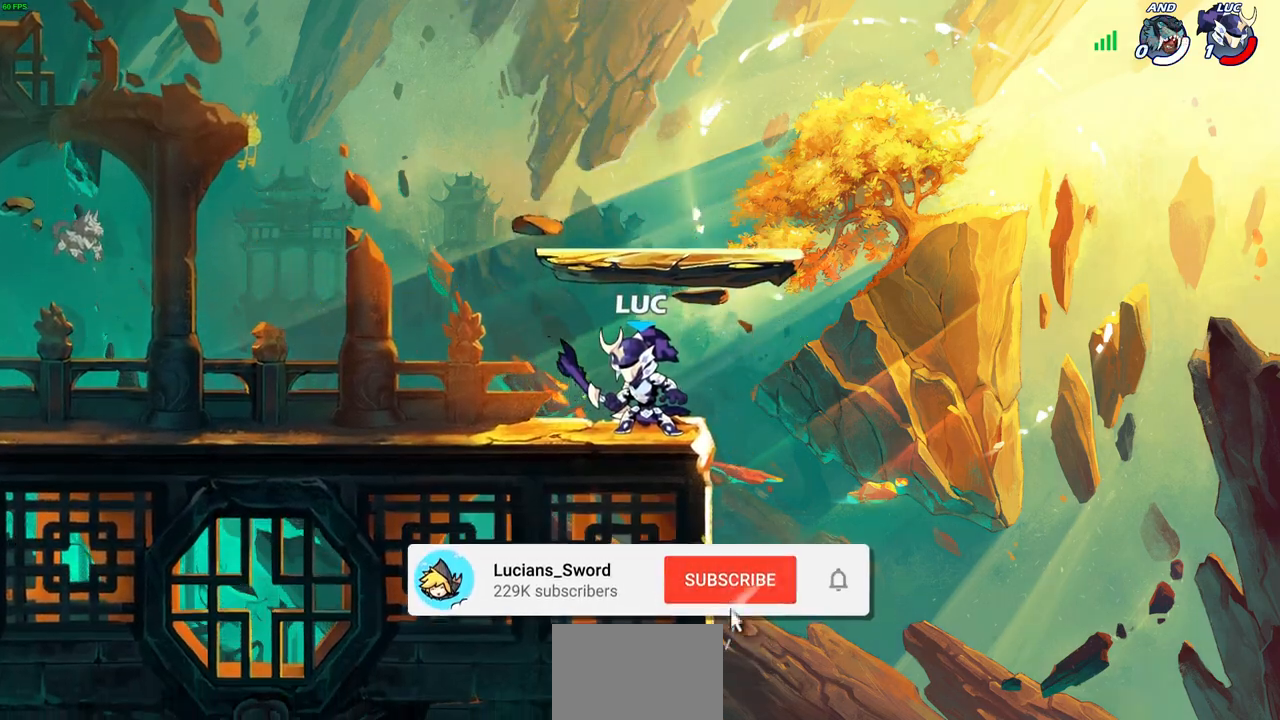
{"buttons": [], "left_stick": "center", "right_stick": "center", "events": []}
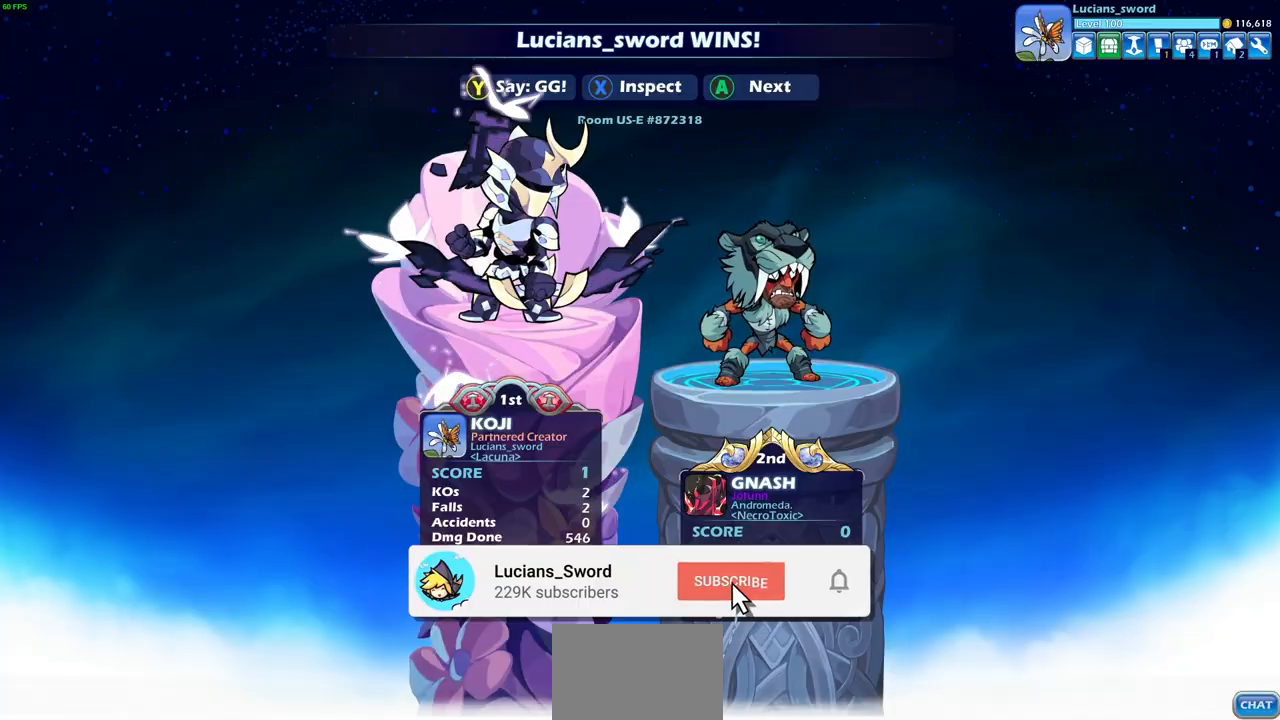
{"buttons": [], "left_stick": "center", "right_stick": "center", "events": []}
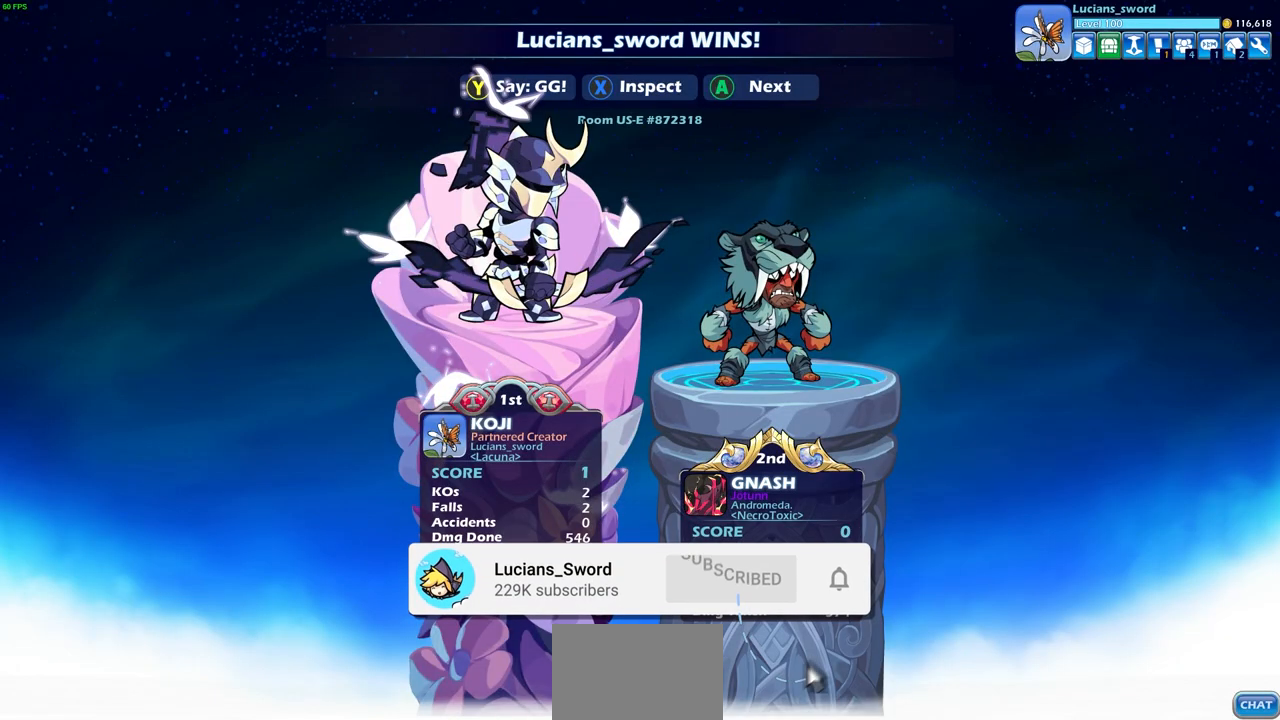
{"buttons": [], "left_stick": "center", "right_stick": "center", "events": []}
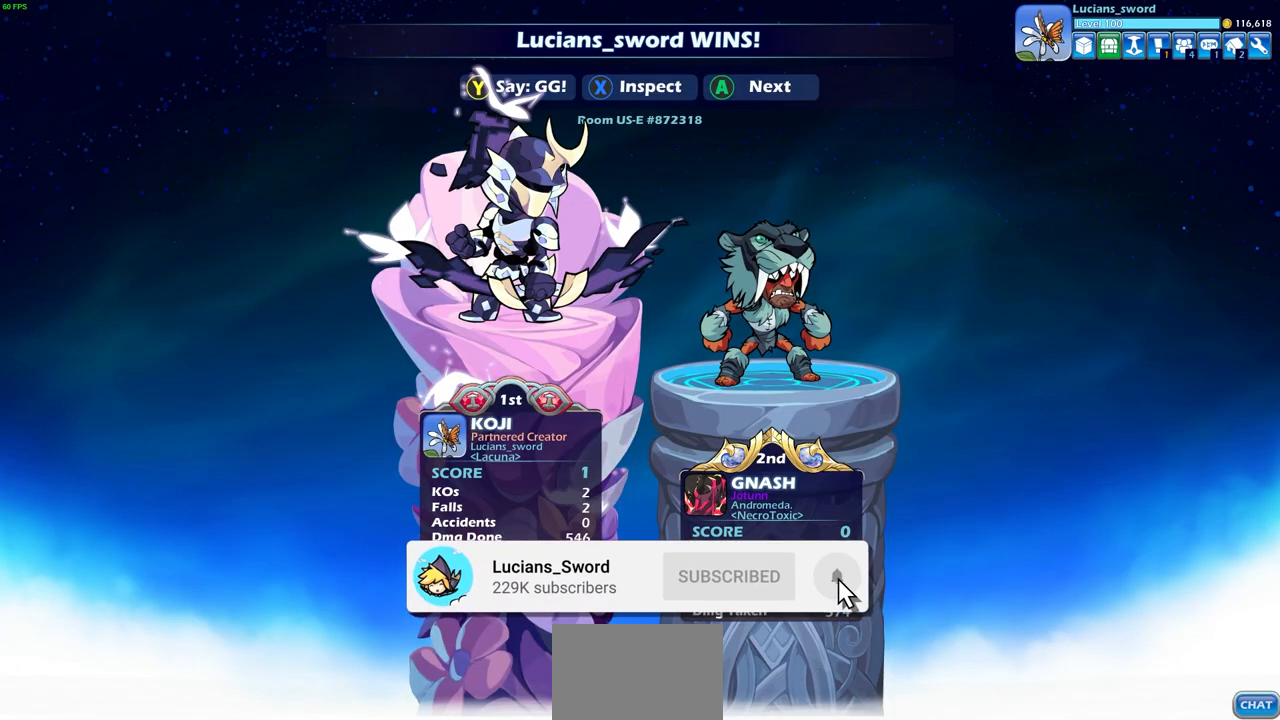
{"buttons": [], "left_stick": "center", "right_stick": "center", "events": []}
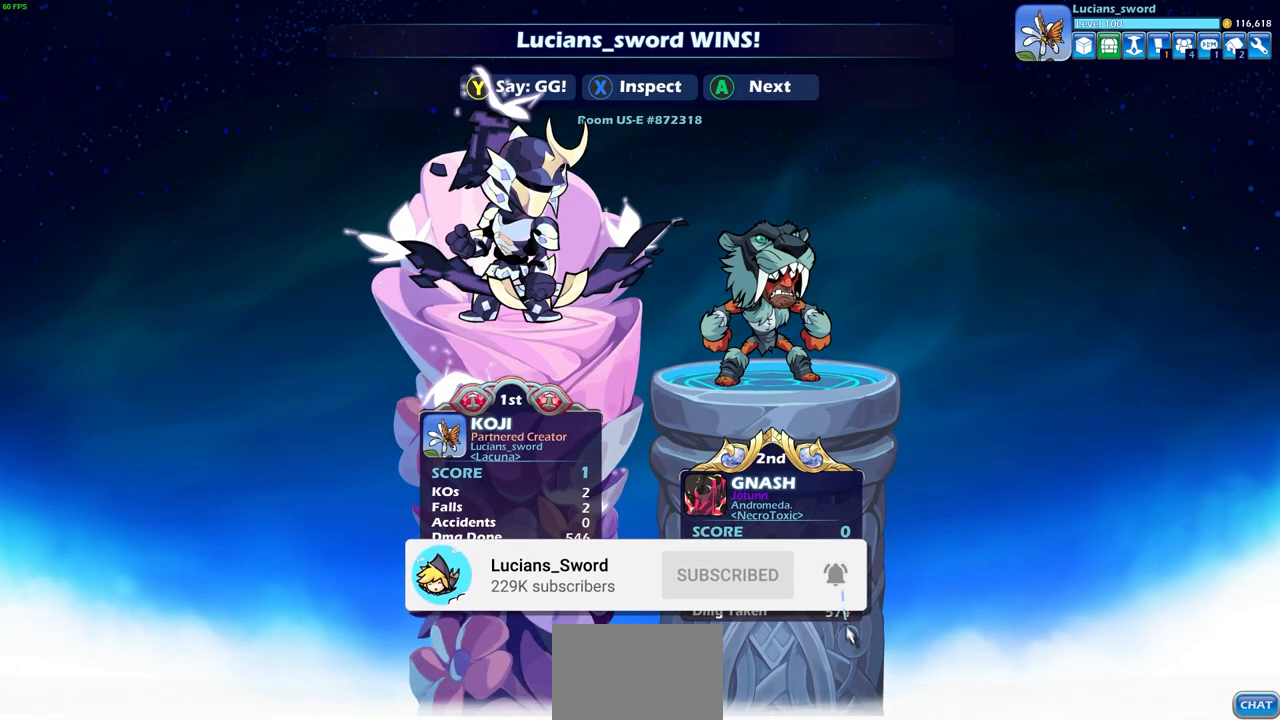
{"buttons": [], "left_stick": "center", "right_stick": "center", "events": []}
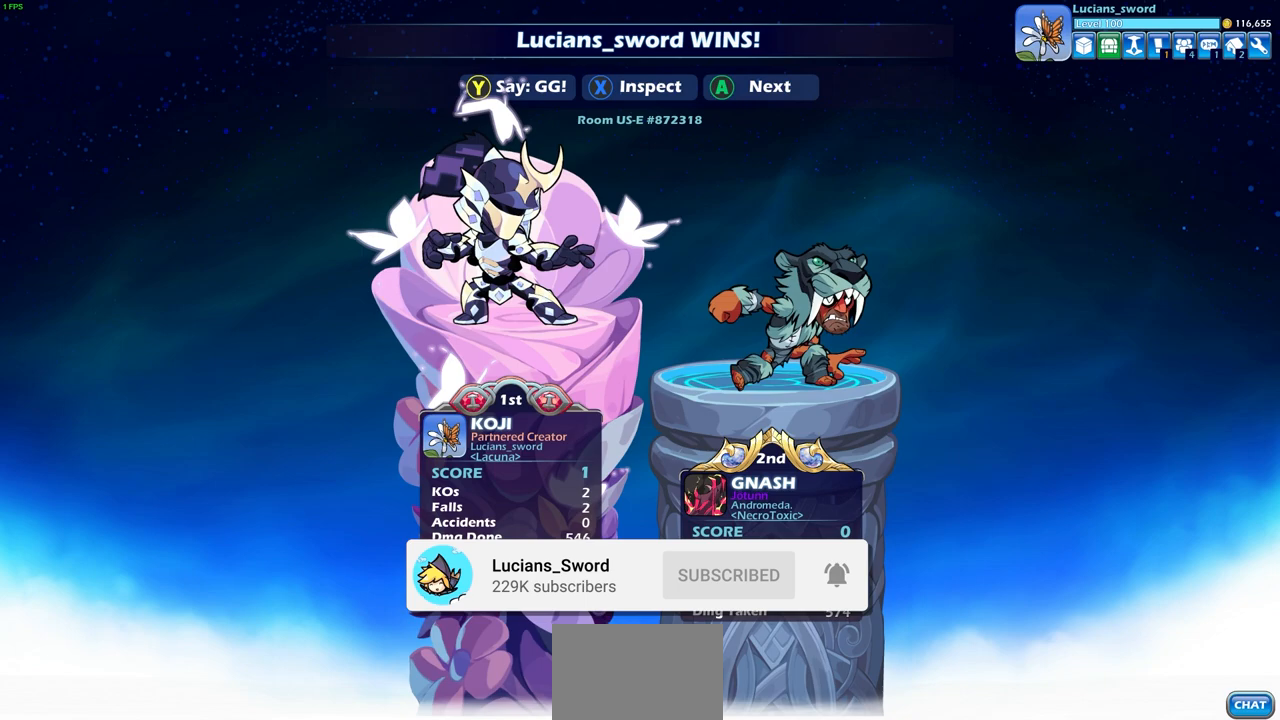
{"buttons": ["TRIANGLE"], "left_stick": "center", "right_stick": "center", "events": [[133, "TRIANGLE", "down"], [217, "TRIANGLE", "up"], [317, "TRIANGLE", "down"], [400, "TRIANGLE", "up"], [483, "TRIANGLE", "down"]]}
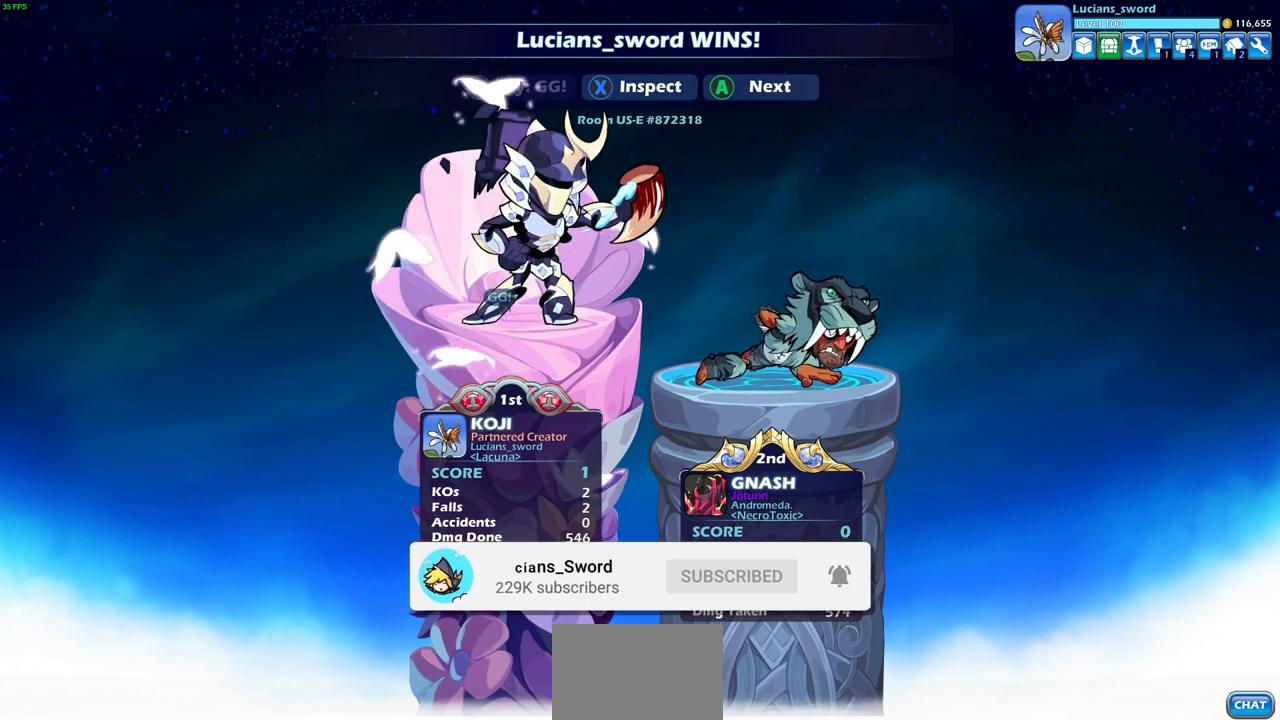
{"buttons": ["TRIANGLE"], "left_stick": "center", "right_stick": "center", "events": [[50, "TRIANGLE", "up"], [133, "TRIANGLE", "down"], [217, "TRIANGLE", "up"], [317, "TRIANGLE", "down"], [383, "TRIANGLE", "up"], [467, "TRIANGLE", "down"]]}
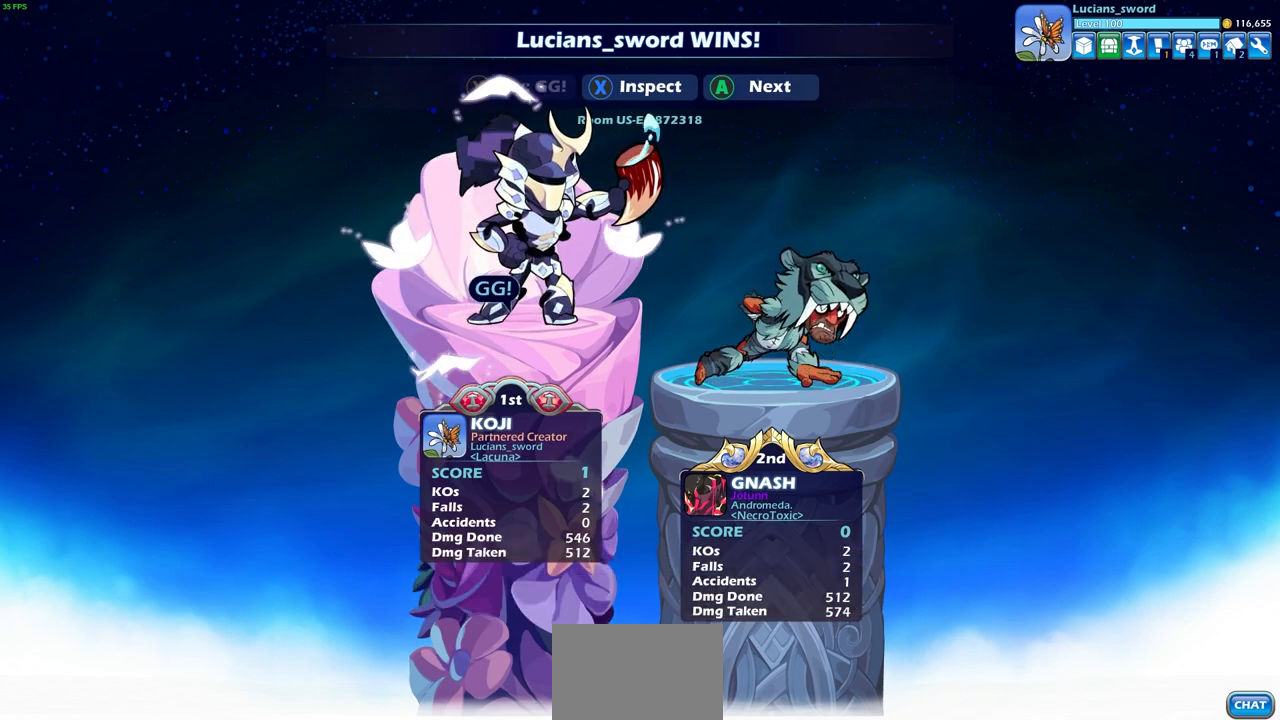
{"buttons": [], "left_stick": "center", "right_stick": "center", "events": [[100, "TRIANGLE", "up"], [183, "TRIANGLE", "down"], [267, "TRIANGLE", "up"]]}